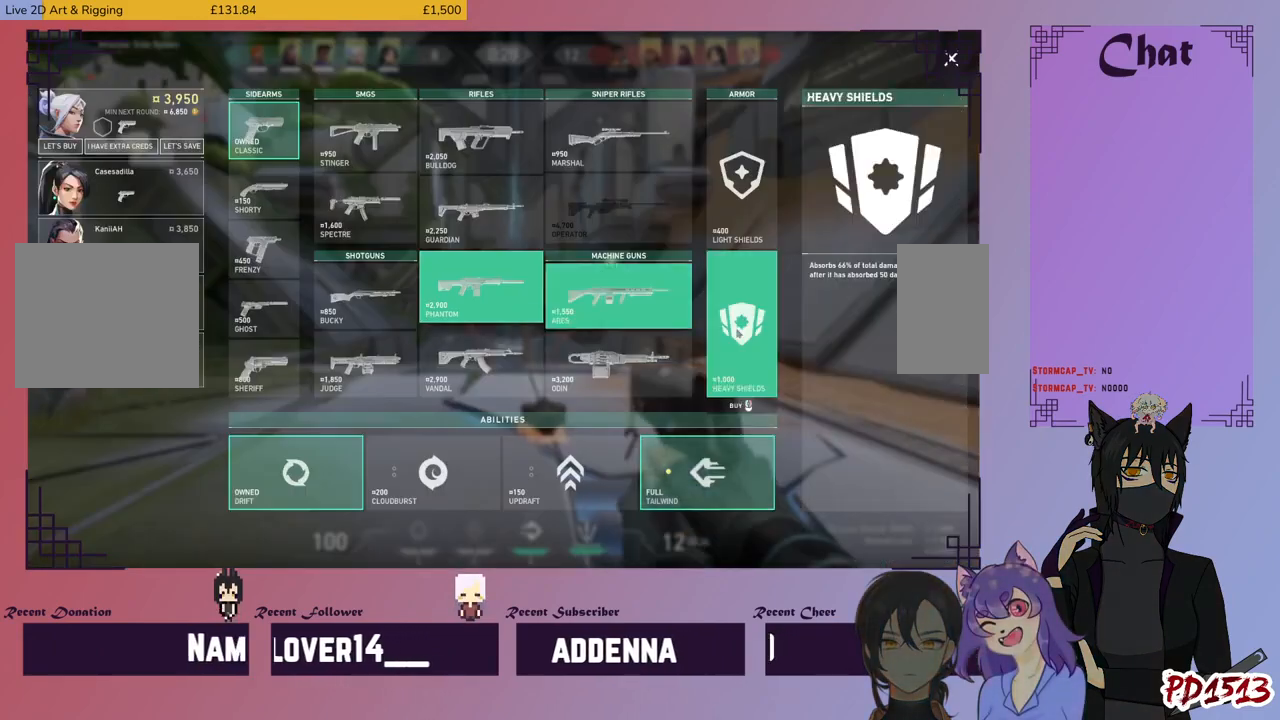
Gameplay with keyboard and mouse; each line is a JSON object with the keys and mouse buttons held at the frame after it. "events" lists presses ("down") and releases ("up") of "a", "c", "ctrl", "d", "e", "f", "q", "r", "s", "shift", "space", "tab", "v", "w", "x", "z", "mouse_left", "mouse_wheel", "mouse_right", "mouse_mb4" and "mouse_mb5" between this image and that frame as [ms after this image, input, new state], when the widget could be followed in between. "mouse_left", "mouse_wheel", "mouse_right", "mouse_mb4", "mouse_mb5" = the "left", "wheel", "right", "mb4", "mb5" buttons of the "mouse" list. No other keys are recorded. "wheel" means that the mouse wheel is clicked or scrolled. Mouse movement is not recorded.
{"keys": [], "mouse": [], "events": [[100, "mouse_left", "down"], [234, "mouse_left", "up"]]}
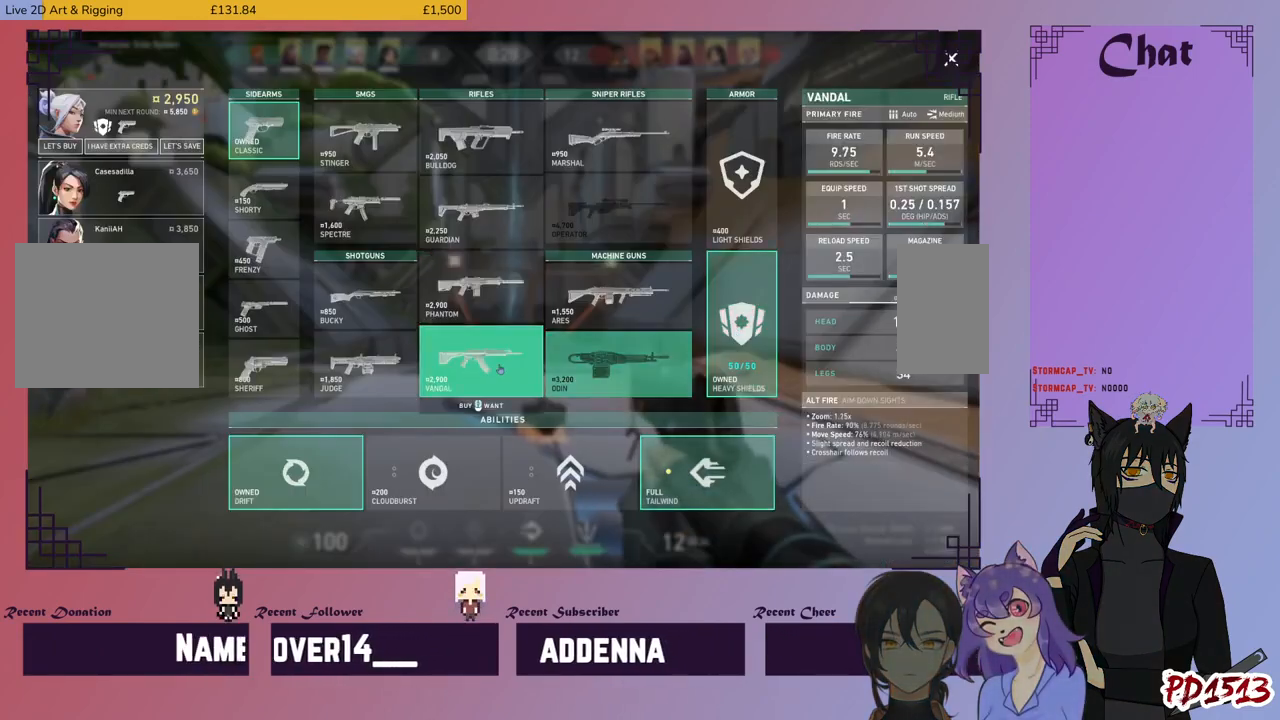
{"keys": [], "mouse": [], "events": [[200, "mouse_left", "down"], [267, "mouse_left", "up"]]}
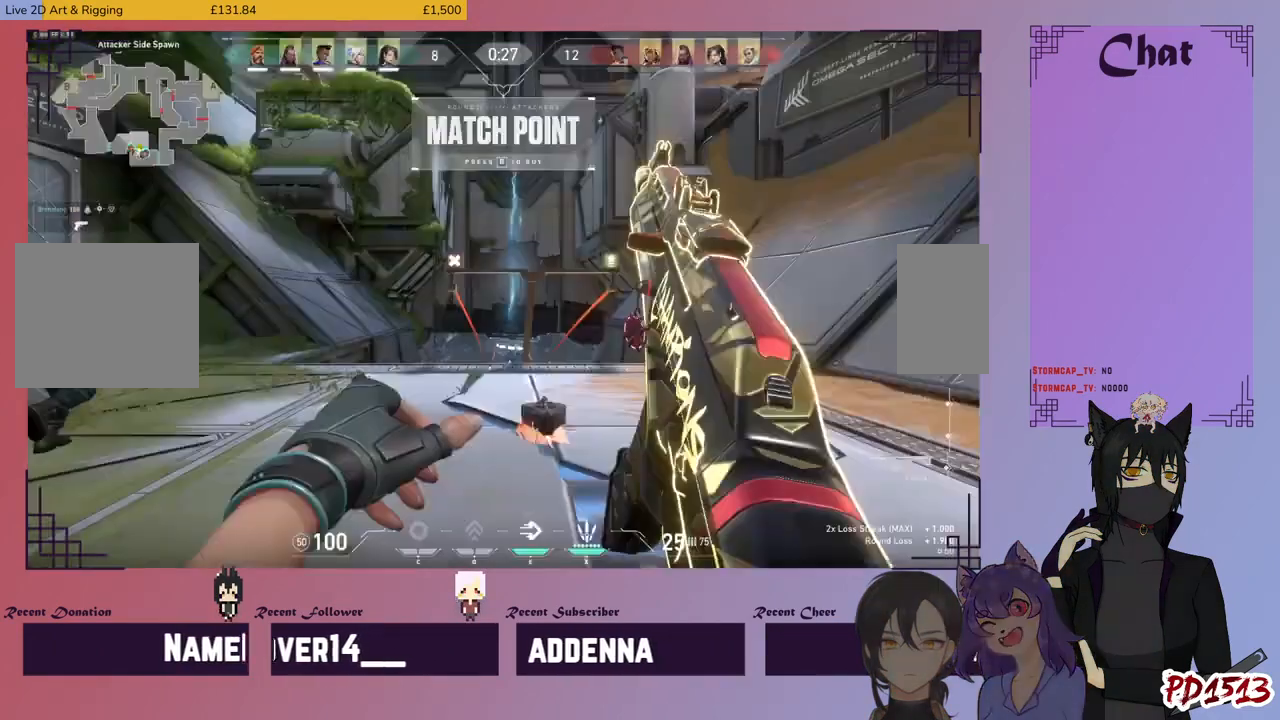
{"keys": [], "mouse": [], "events": []}
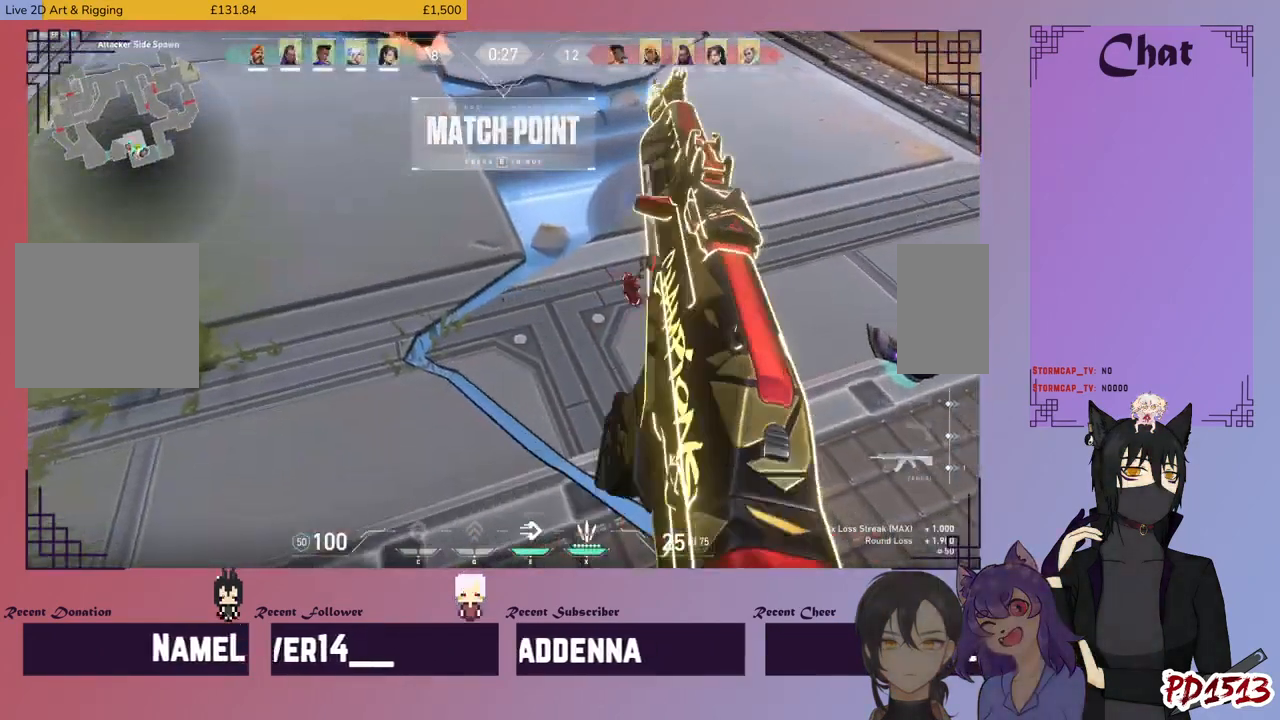
{"keys": [], "mouse": [], "events": []}
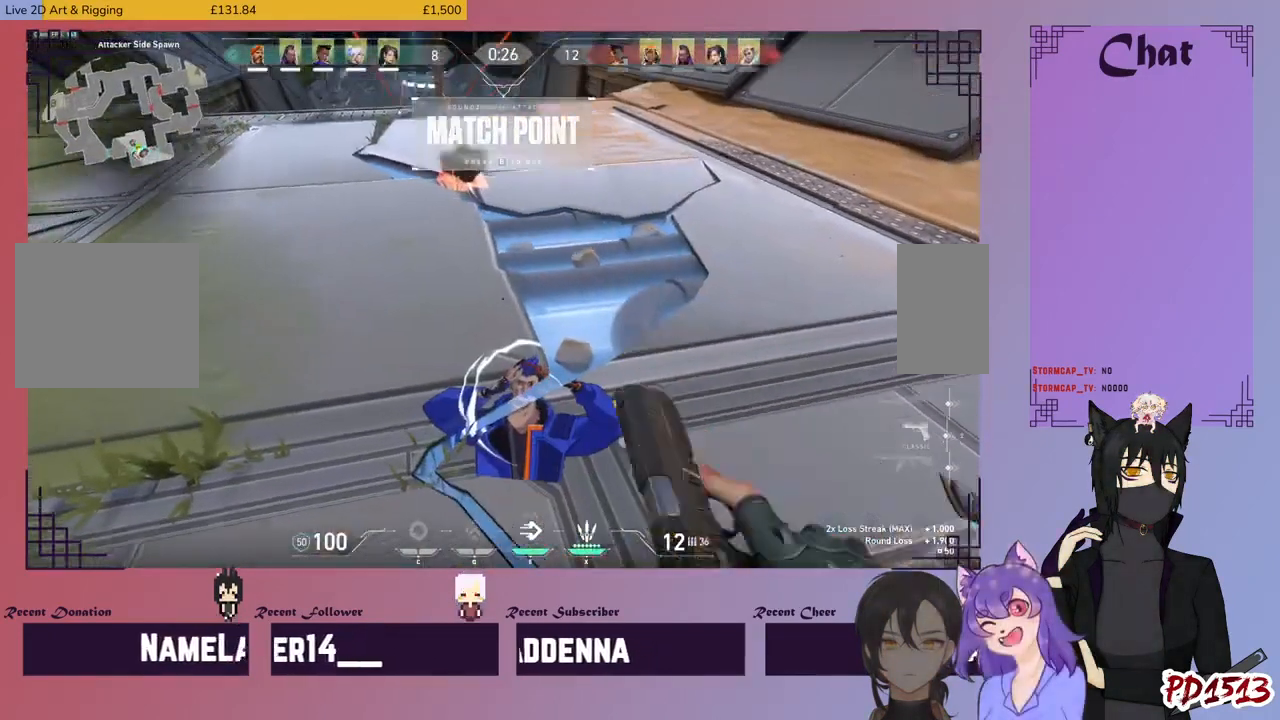
{"keys": ["a"], "mouse": [], "events": [[234, "w", "down"], [434, "a", "down"], [434, "w", "up"]]}
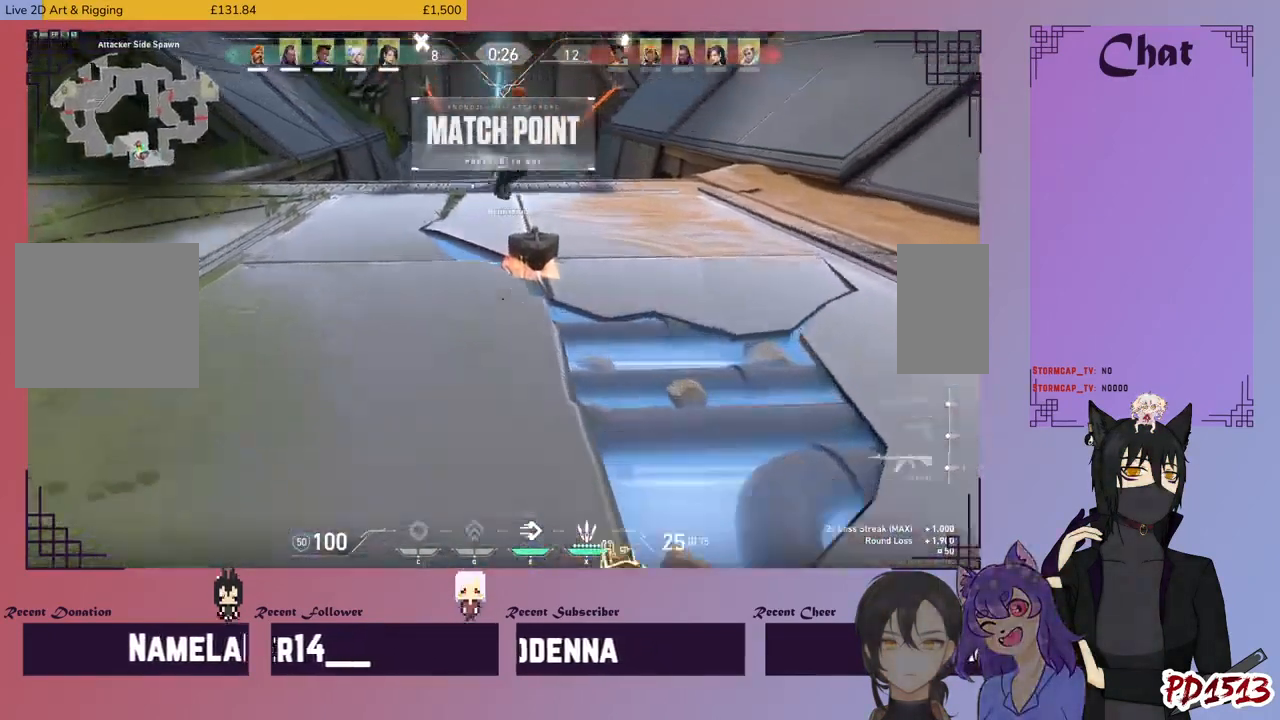
{"keys": ["d", "w"], "mouse": [], "events": [[167, "w", "down"], [300, "a", "up"], [467, "d", "down"]]}
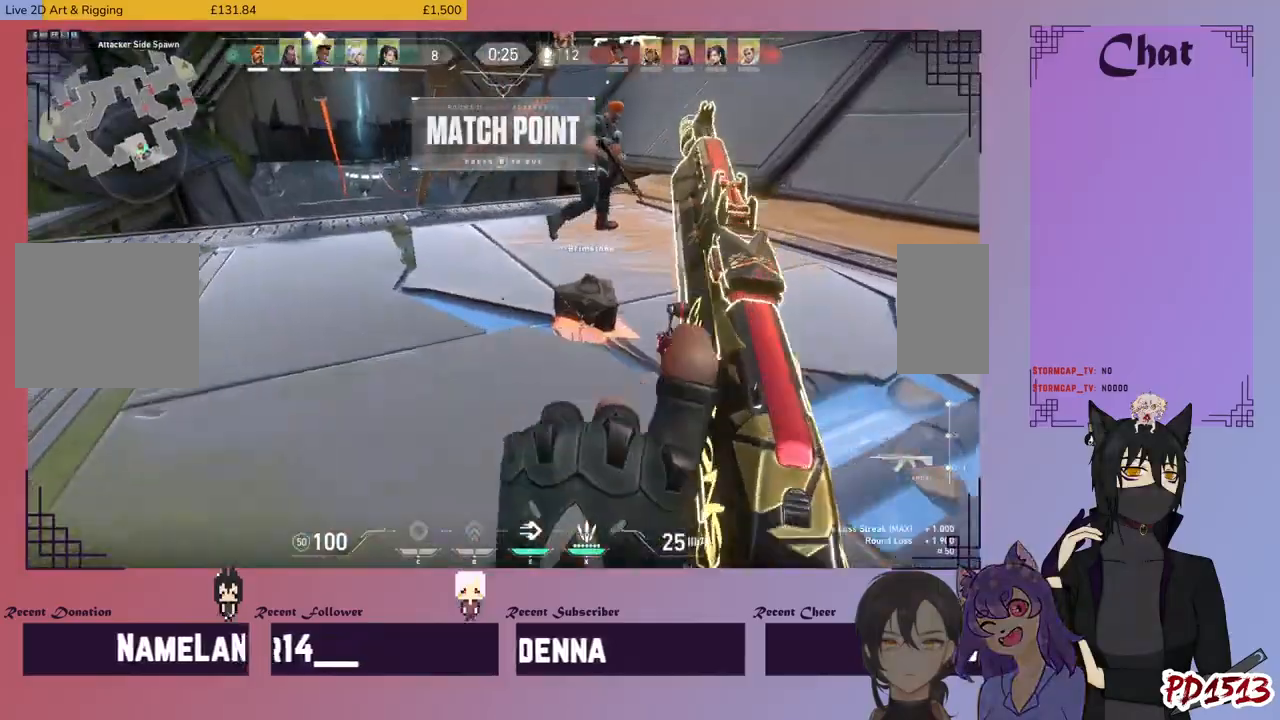
{"keys": ["w"], "mouse": [], "events": [[500, "d", "up"]]}
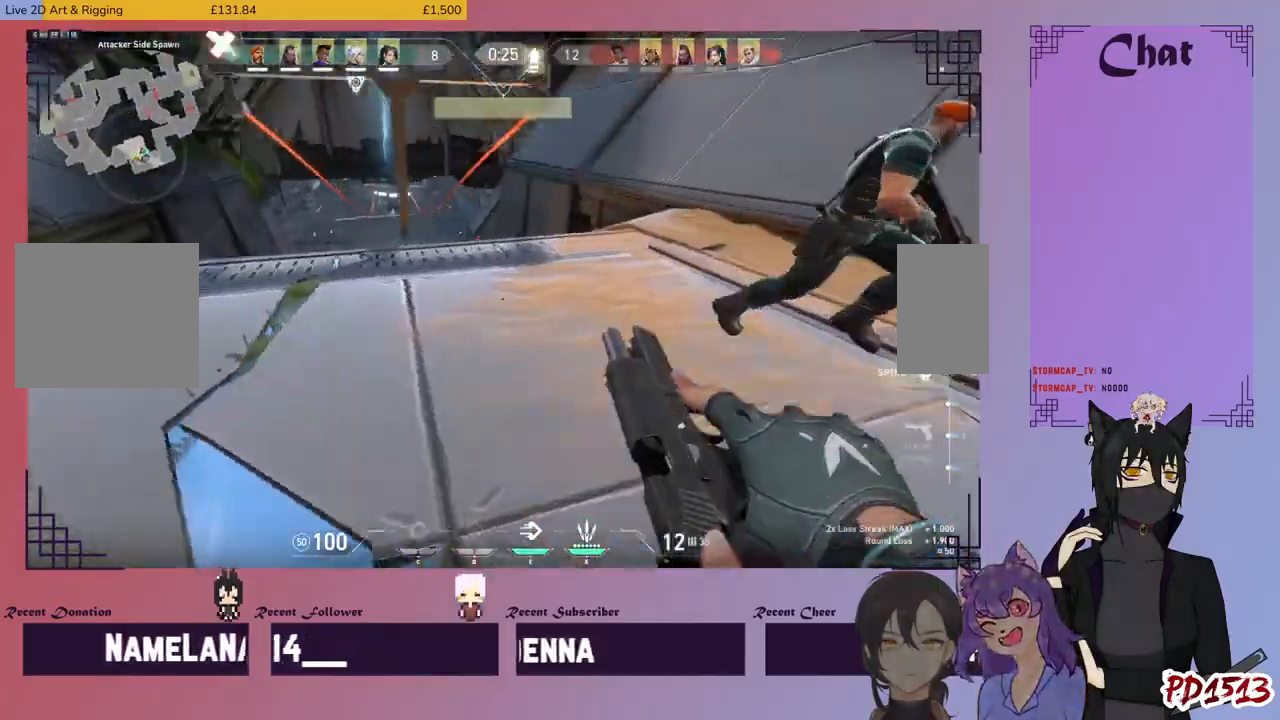
{"keys": ["w"], "mouse": [], "events": []}
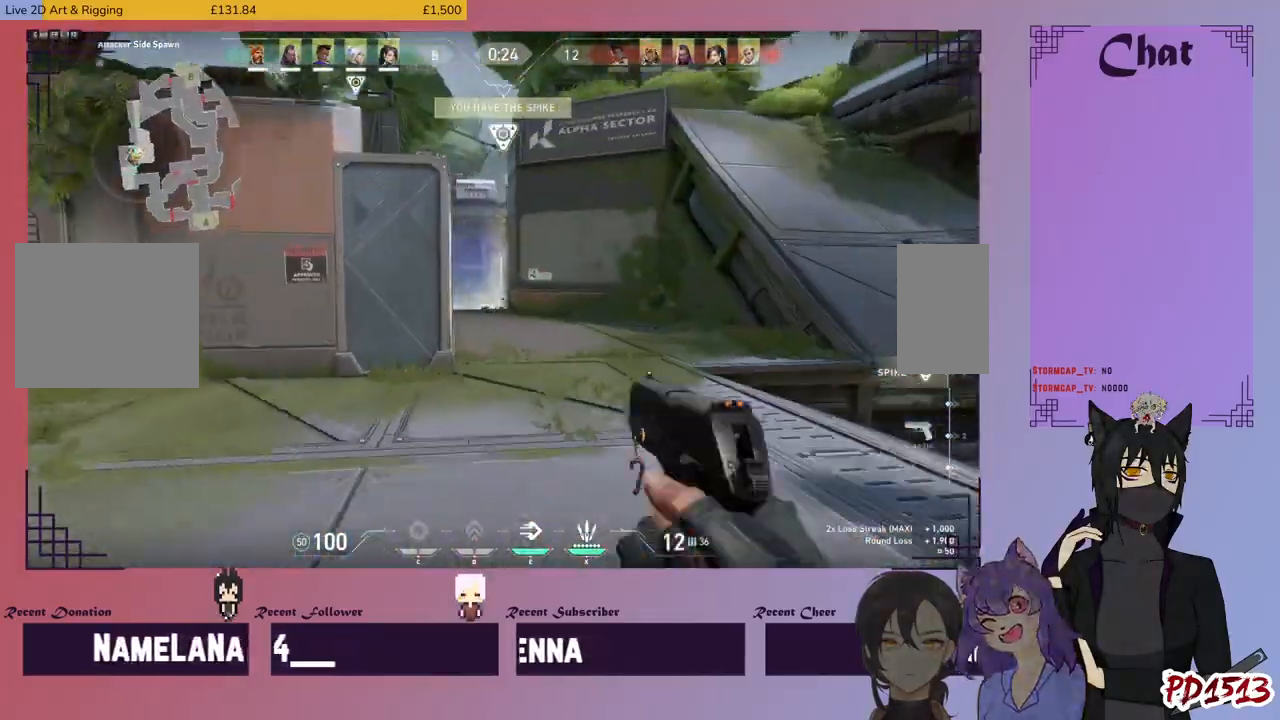
{"keys": ["w"], "mouse": [], "events": []}
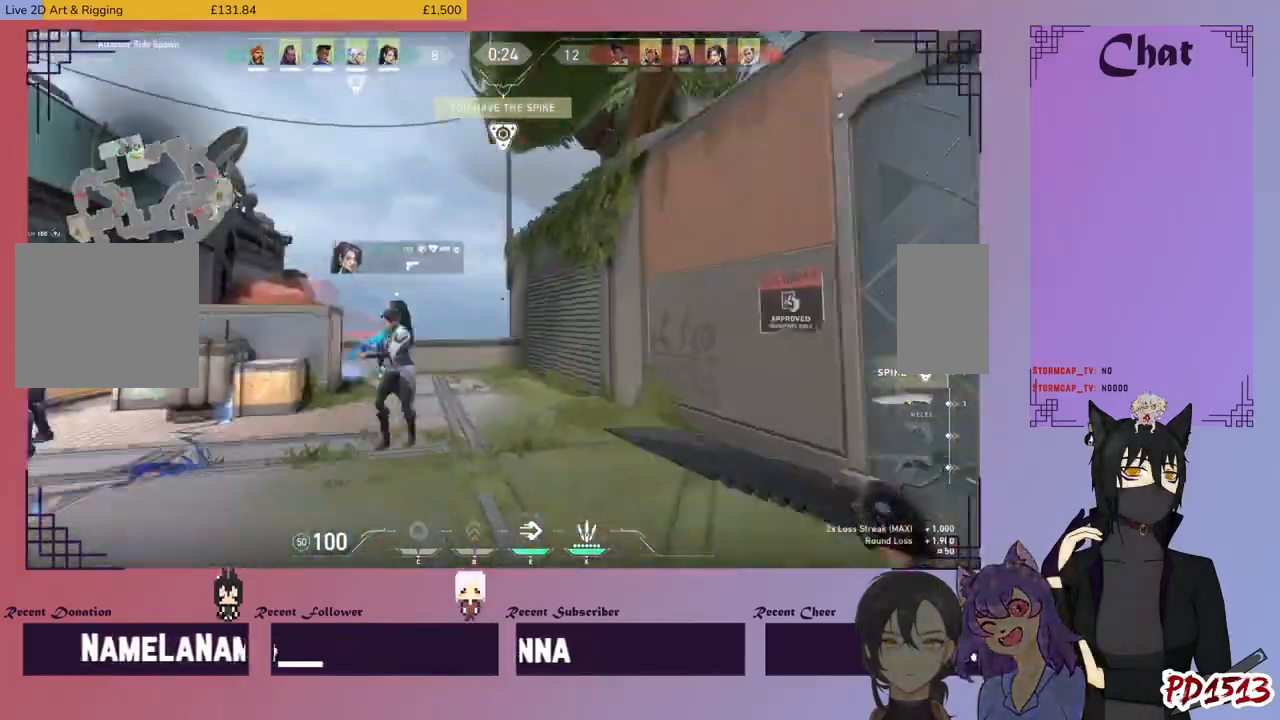
{"keys": ["w"], "mouse": [], "events": [[234, "d", "down"], [500, "d", "up"]]}
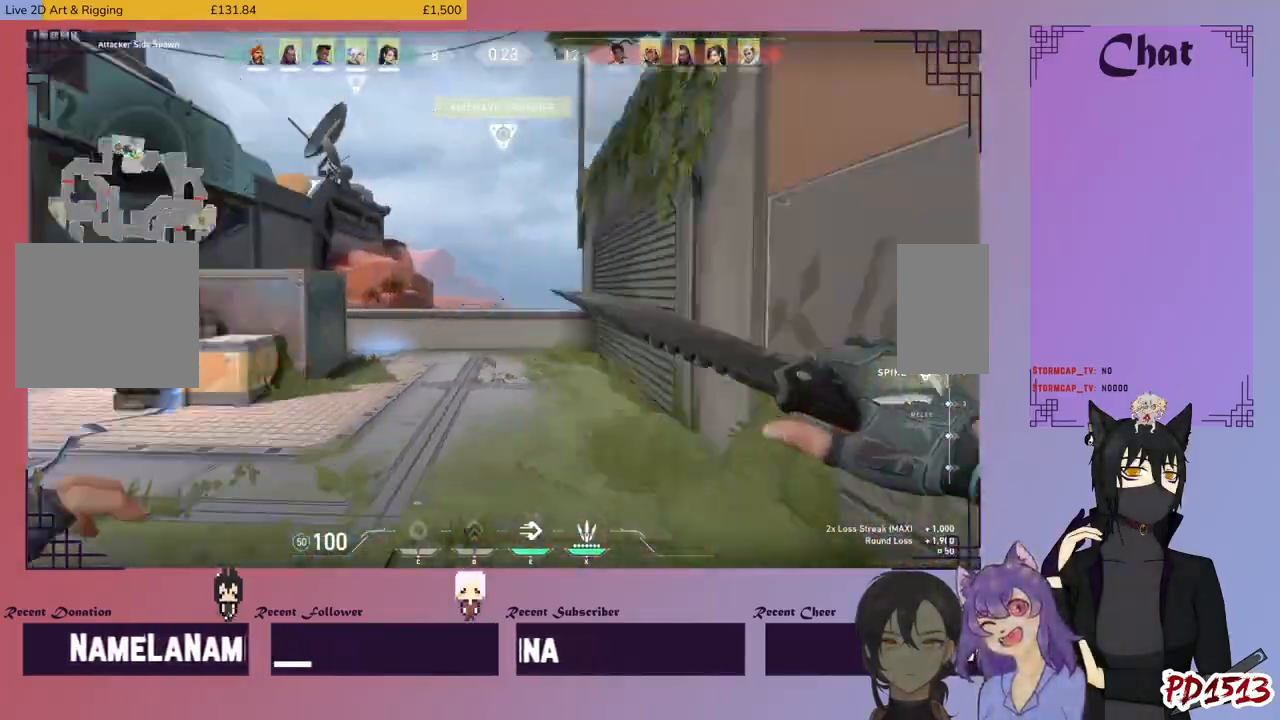
{"keys": ["d", "w"], "mouse": [], "events": [[67, "a", "down"], [267, "a", "up"], [267, "d", "down"]]}
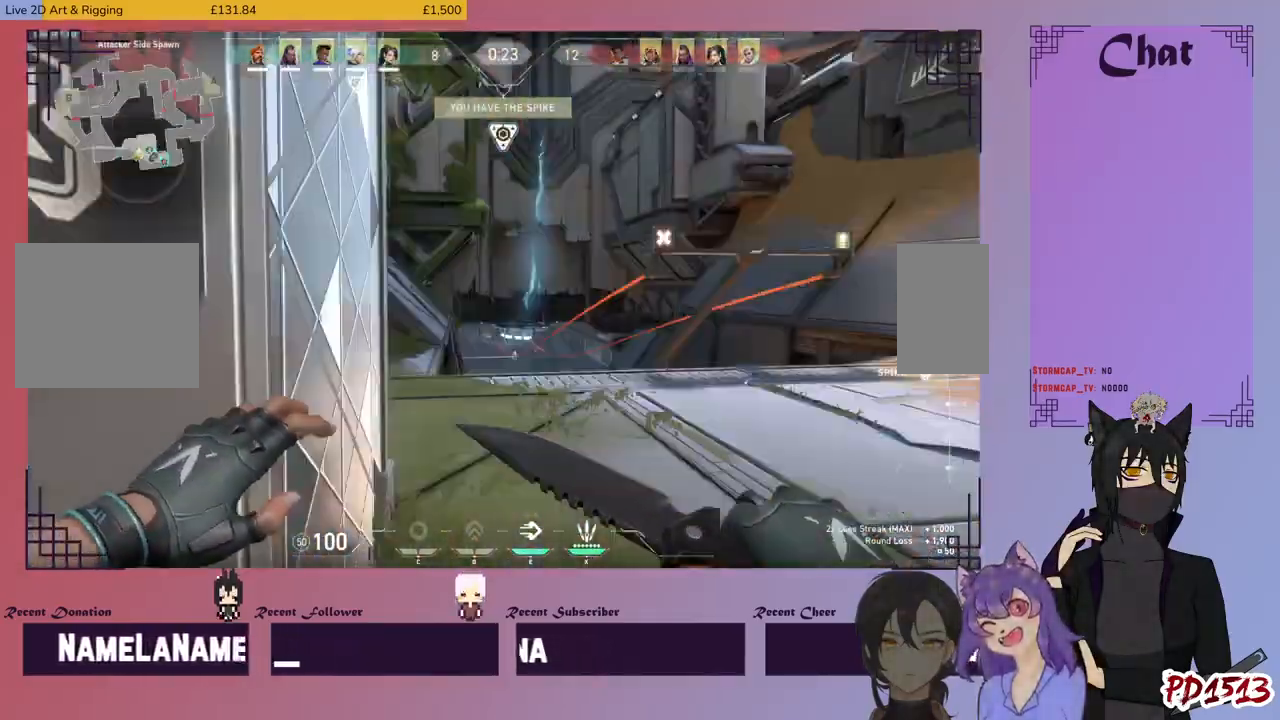
{"keys": ["w"], "mouse": [], "events": [[67, "d", "up"]]}
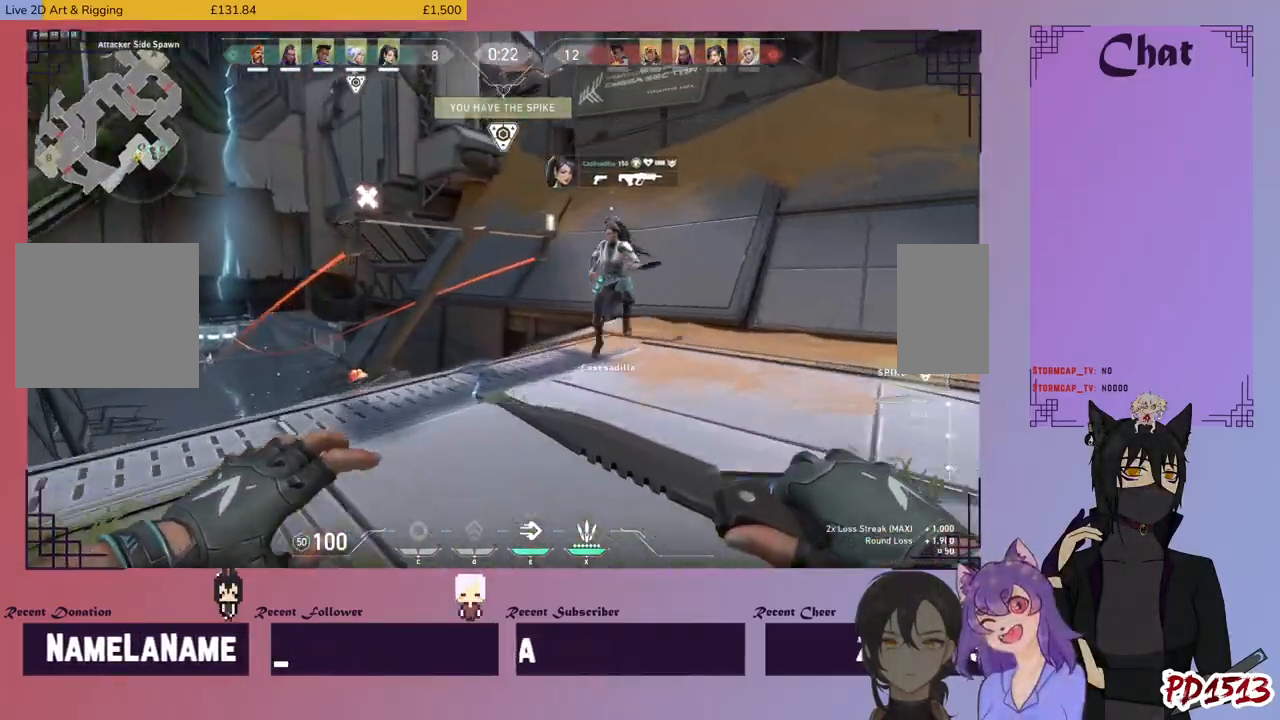
{"keys": ["w"], "mouse": [], "events": []}
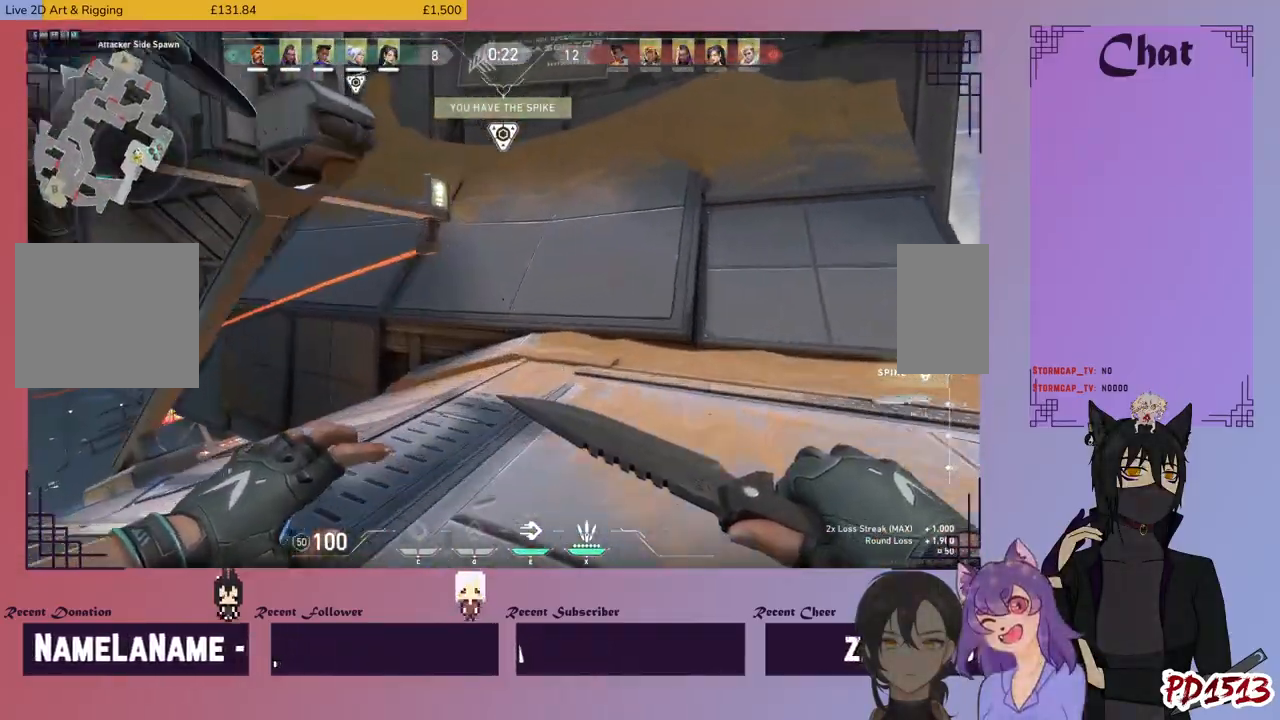
{"keys": ["w"], "mouse": [], "events": []}
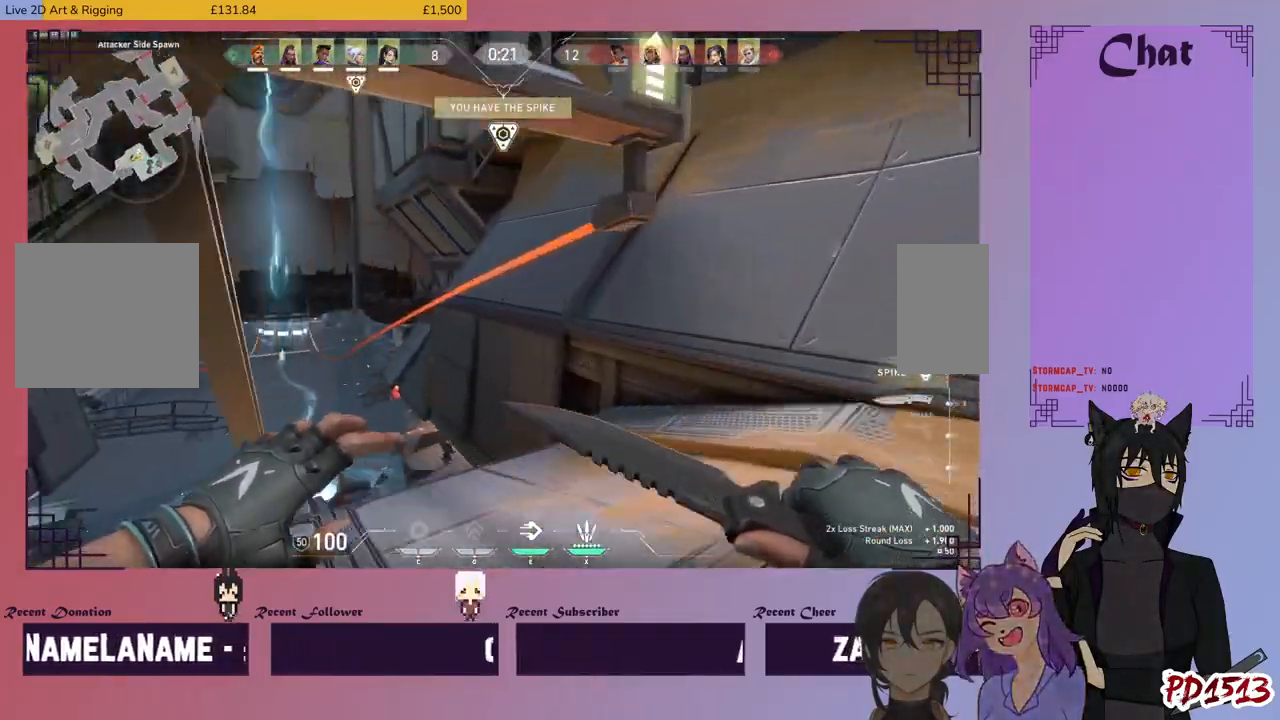
{"keys": ["w"], "mouse": [], "events": [[167, "f", "down"], [234, "f", "up"]]}
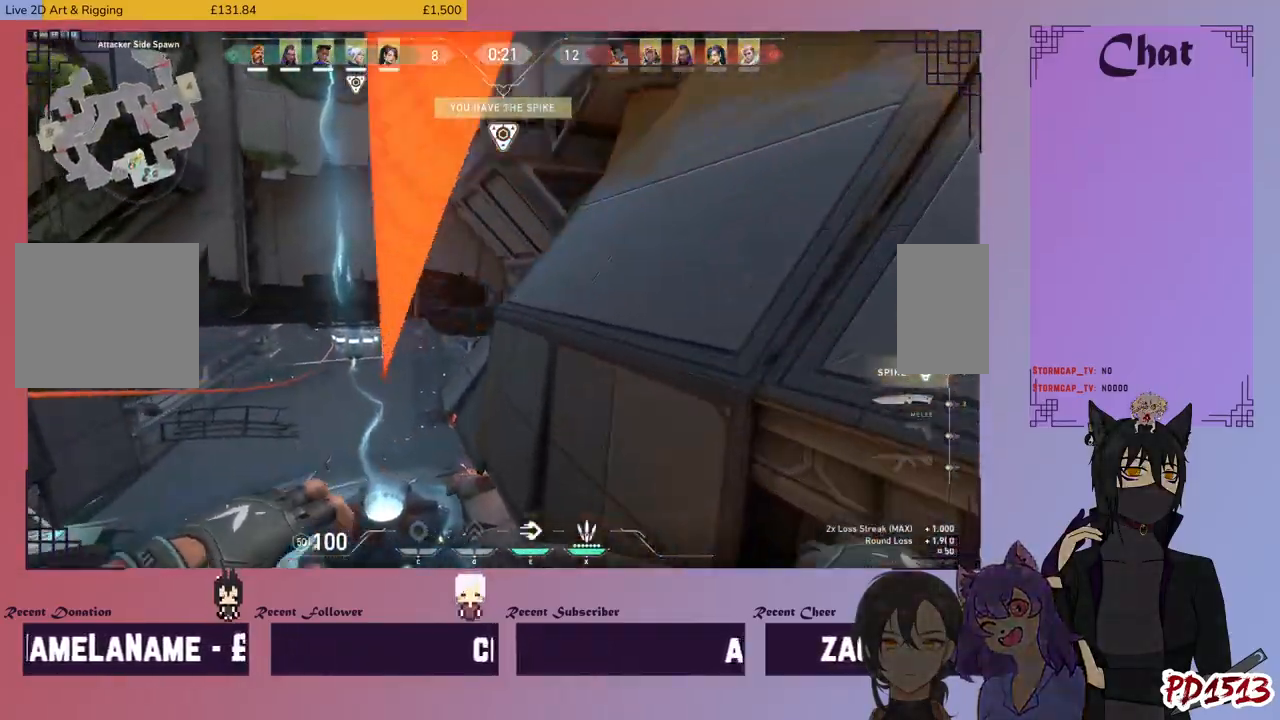
{"keys": ["w"], "mouse": [], "events": []}
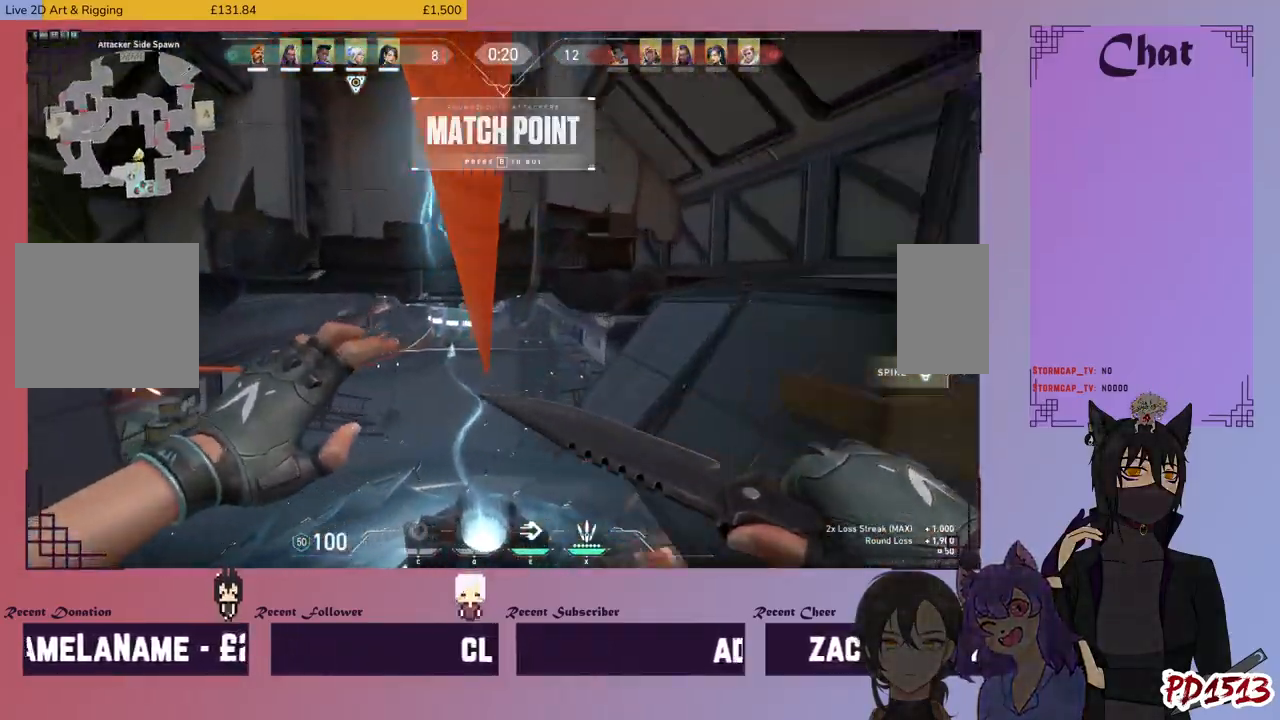
{"keys": ["w"], "mouse": [], "events": []}
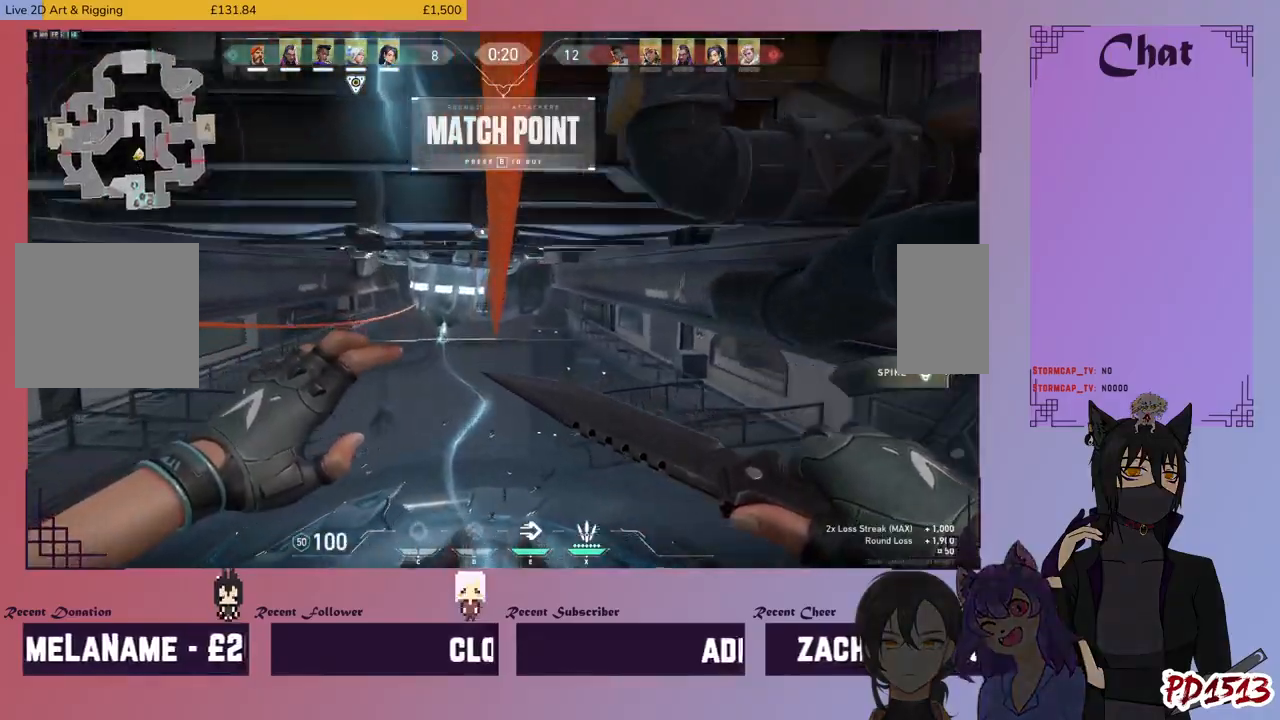
{"keys": ["w"], "mouse": [], "events": []}
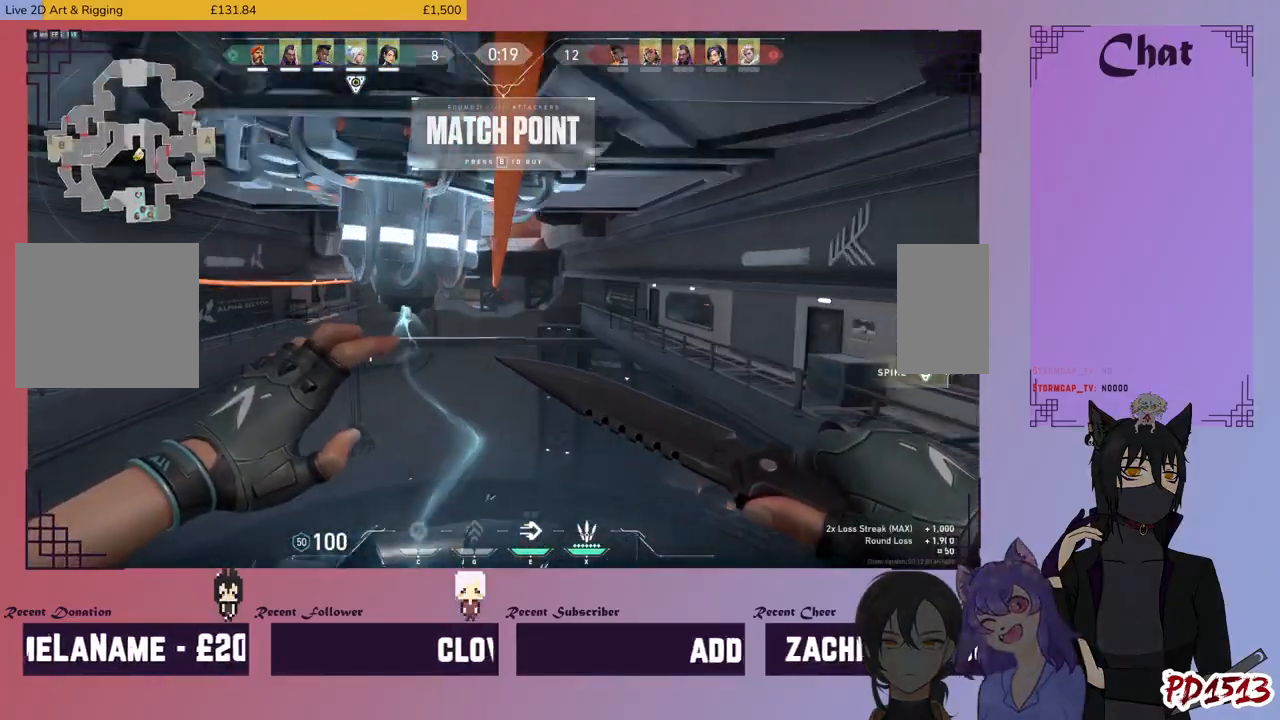
{"keys": ["w"], "mouse": [], "events": []}
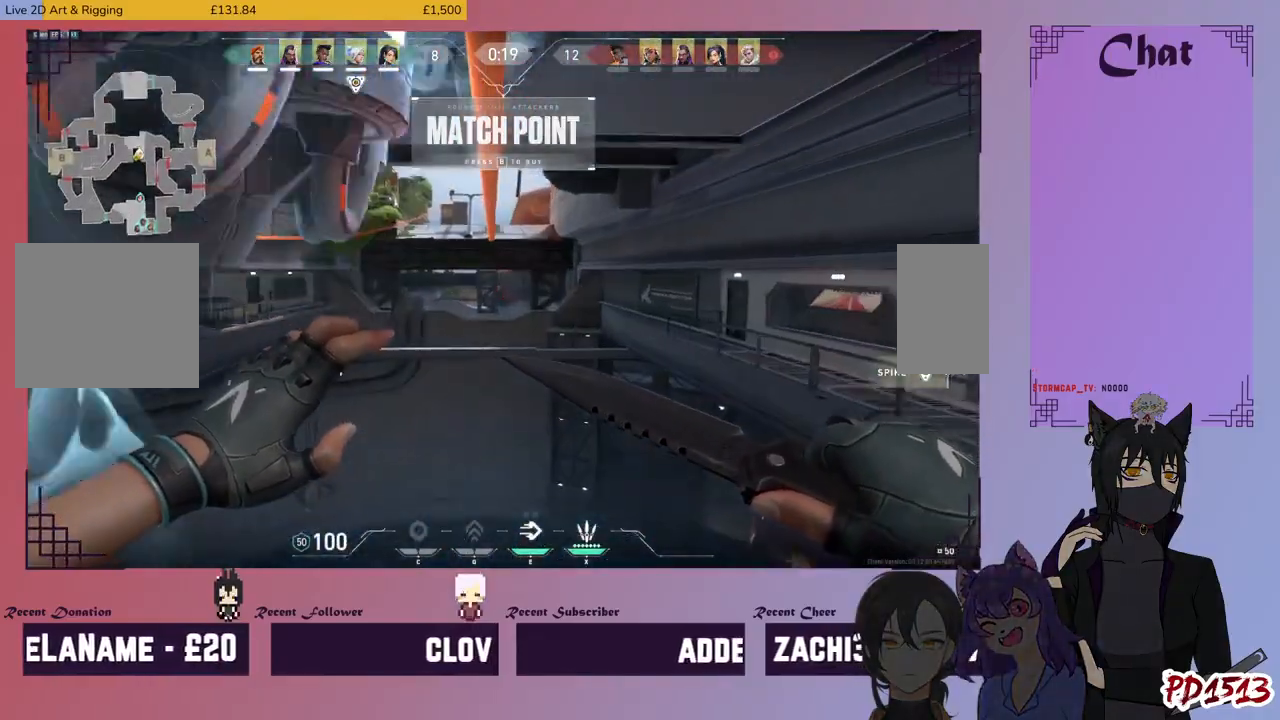
{"keys": ["w"], "mouse": [], "events": []}
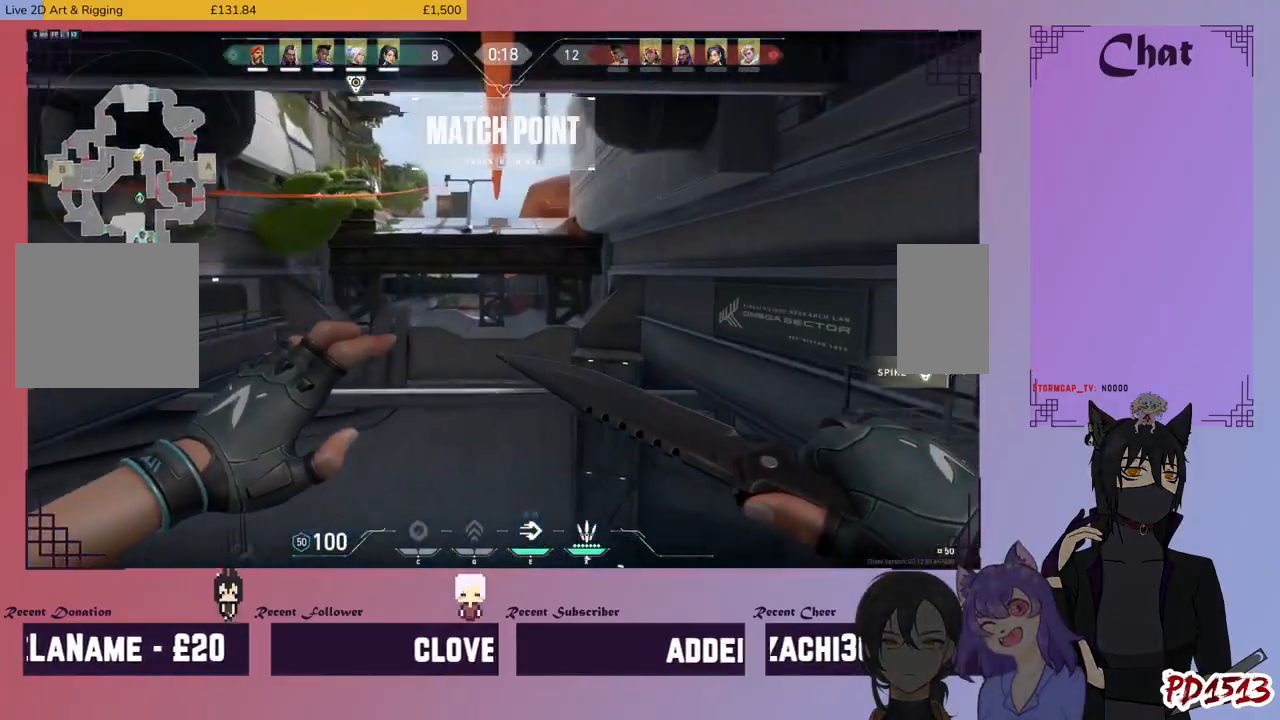
{"keys": ["w"], "mouse": [], "events": []}
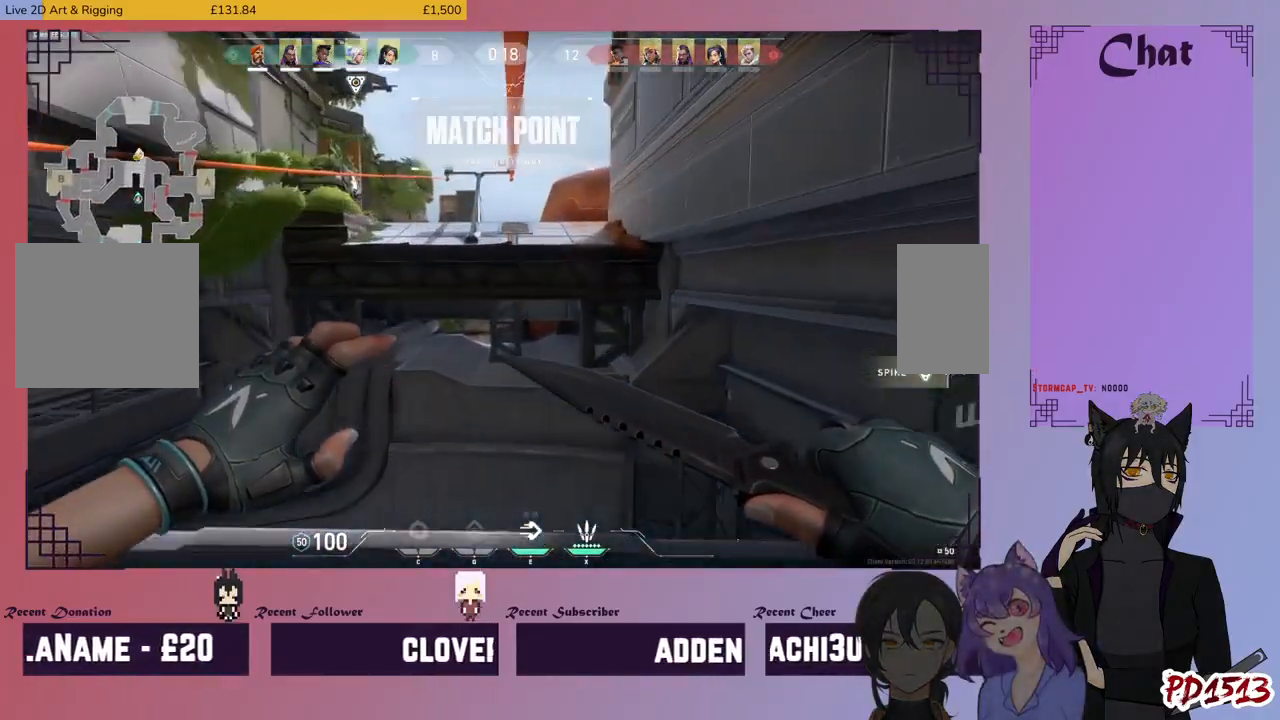
{"keys": ["tab", "w"], "mouse": [], "events": [[267, "tab", "down"]]}
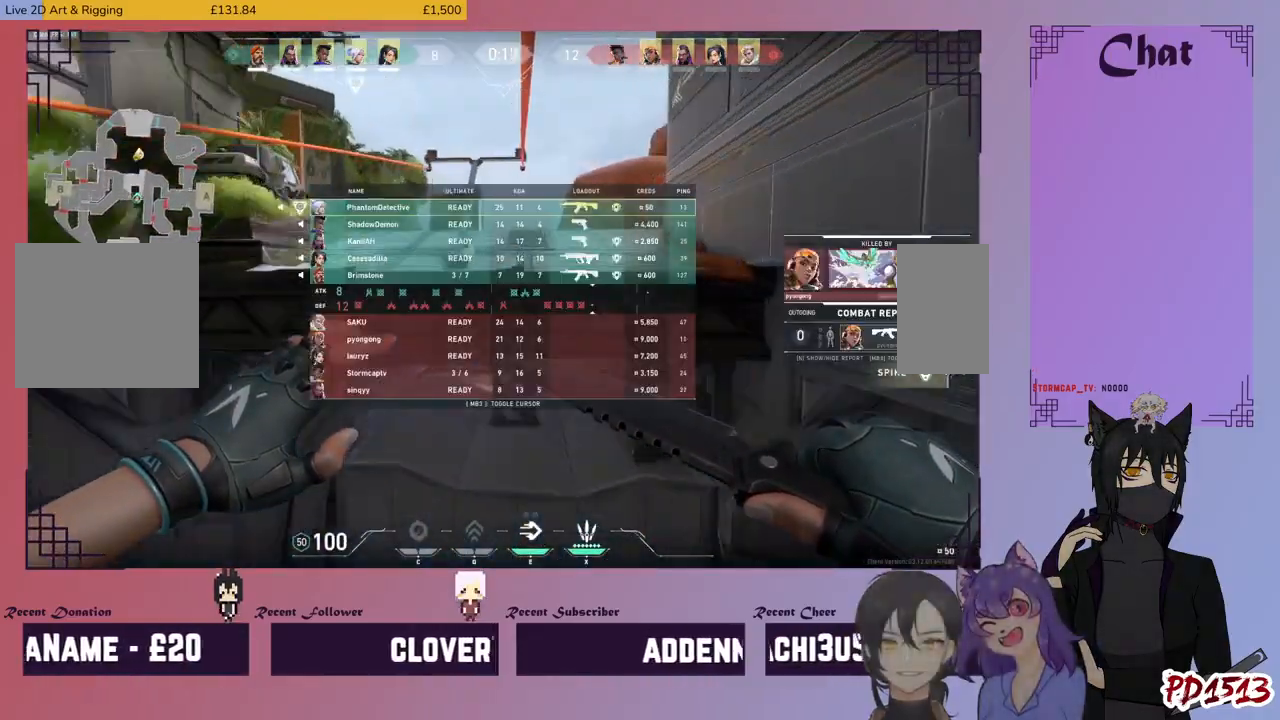
{"keys": ["tab", "w"], "mouse": [], "events": []}
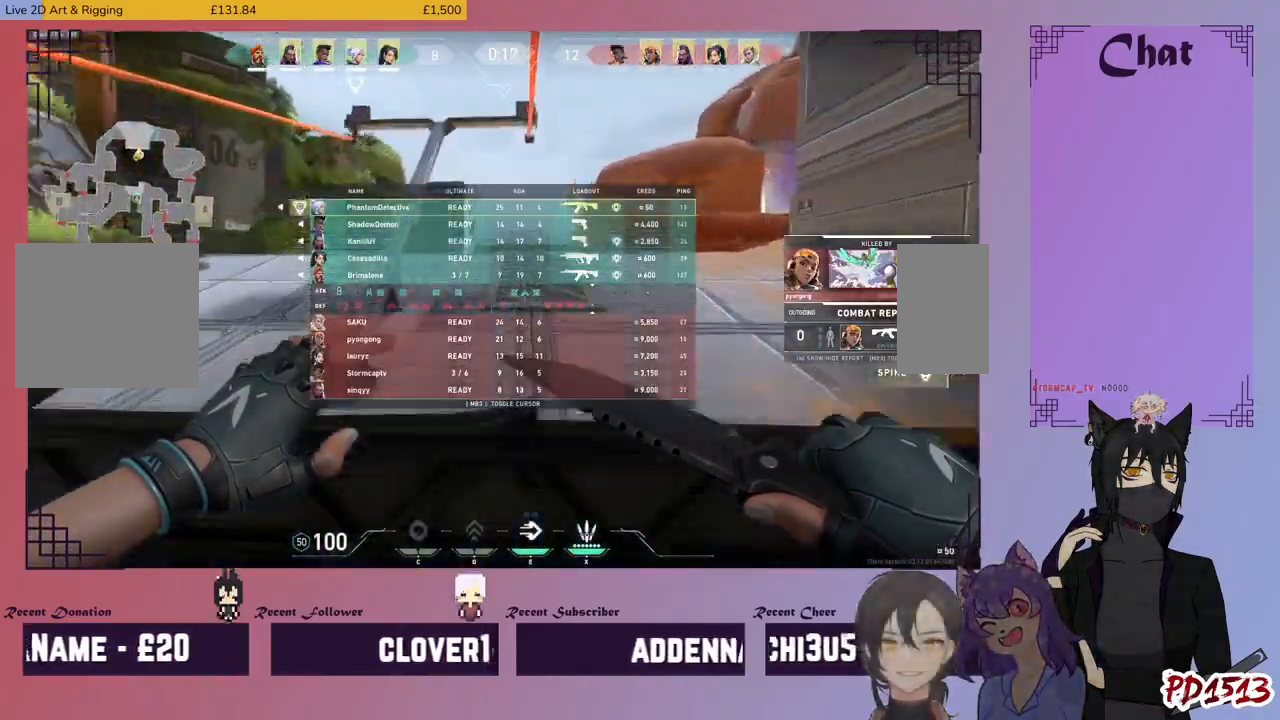
{"keys": ["w"], "mouse": [], "events": [[334, "tab", "up"]]}
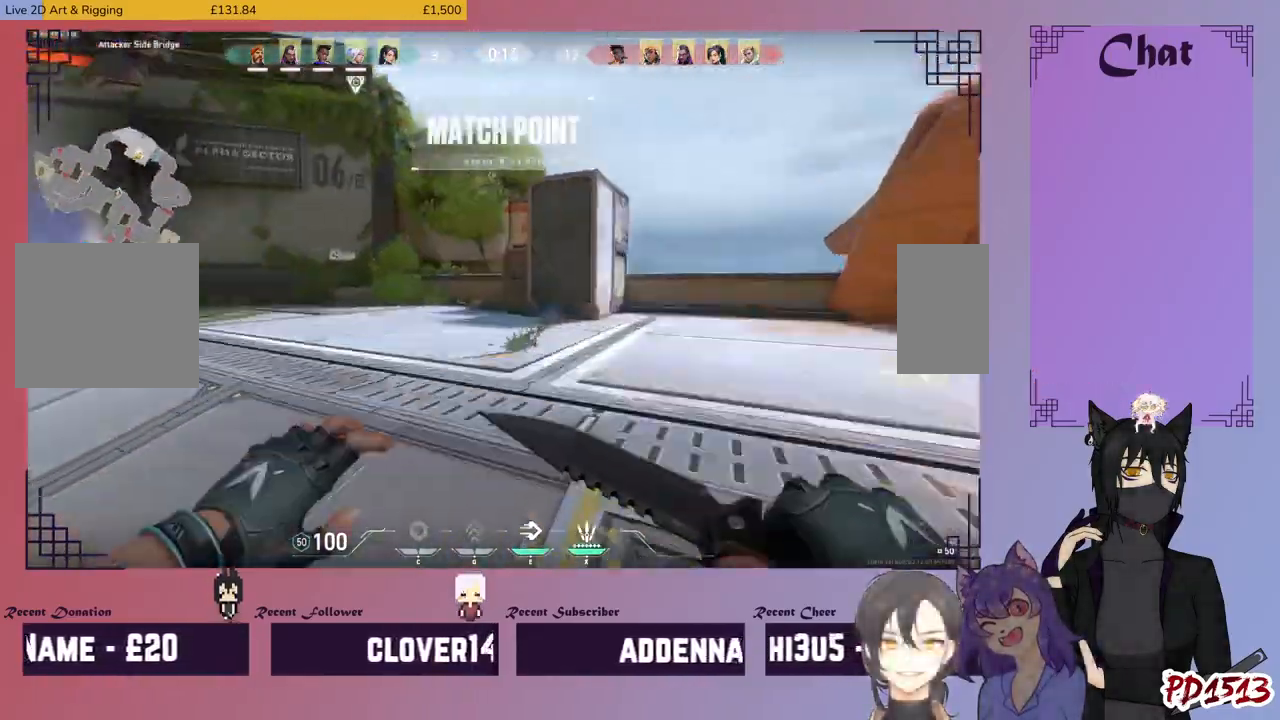
{"keys": ["w"], "mouse": [], "events": []}
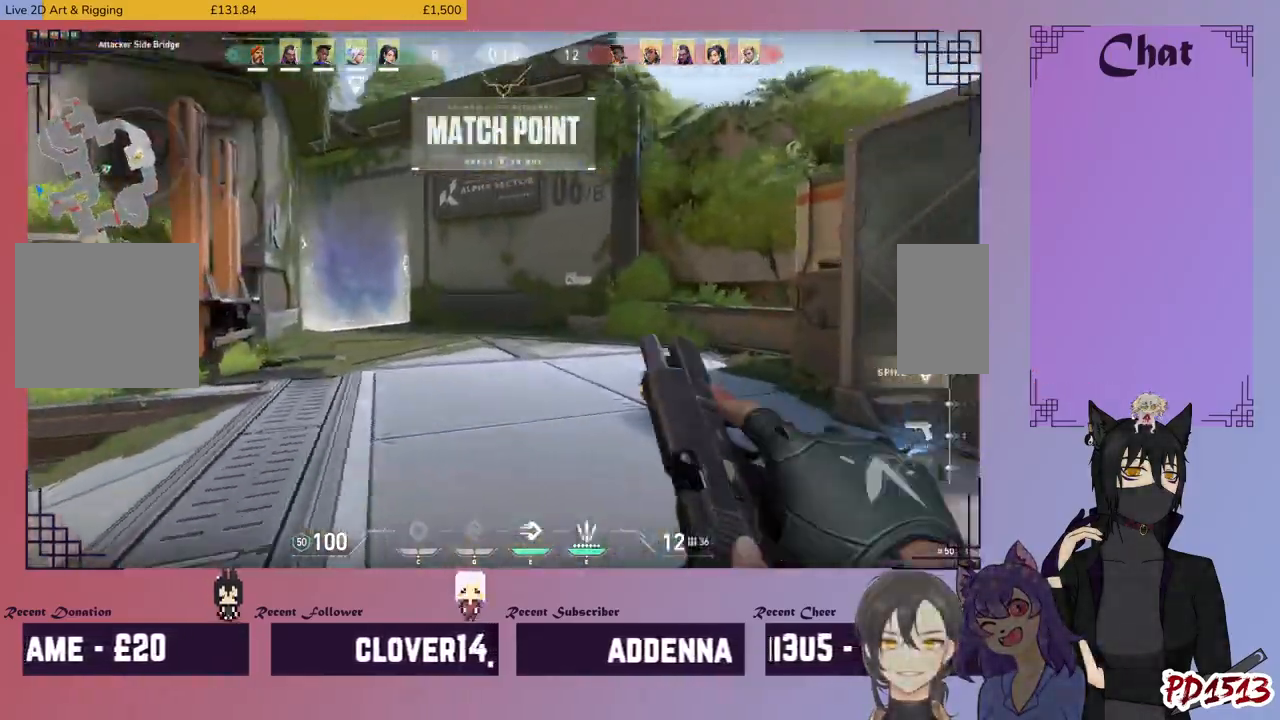
{"keys": ["w"], "mouse": [], "events": []}
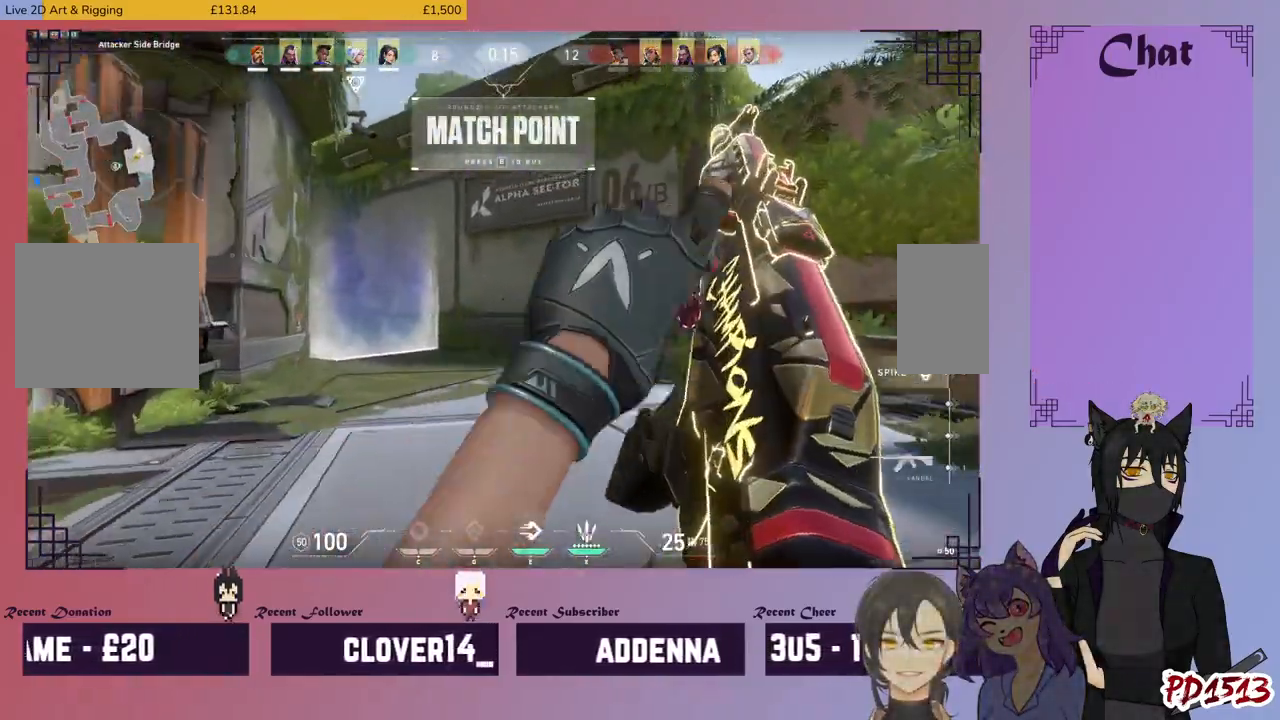
{"keys": ["space", "w"], "mouse": [], "events": [[467, "space", "down"]]}
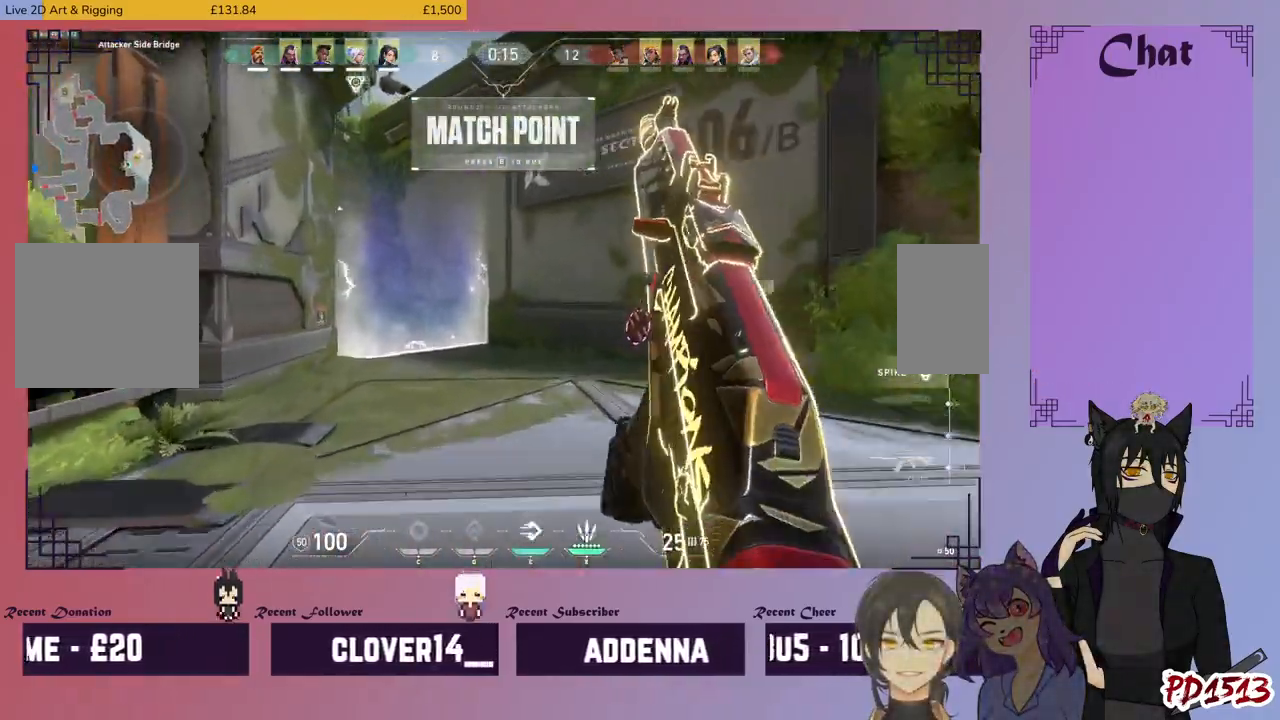
{"keys": ["w"], "mouse": [], "events": [[34, "space", "up"]]}
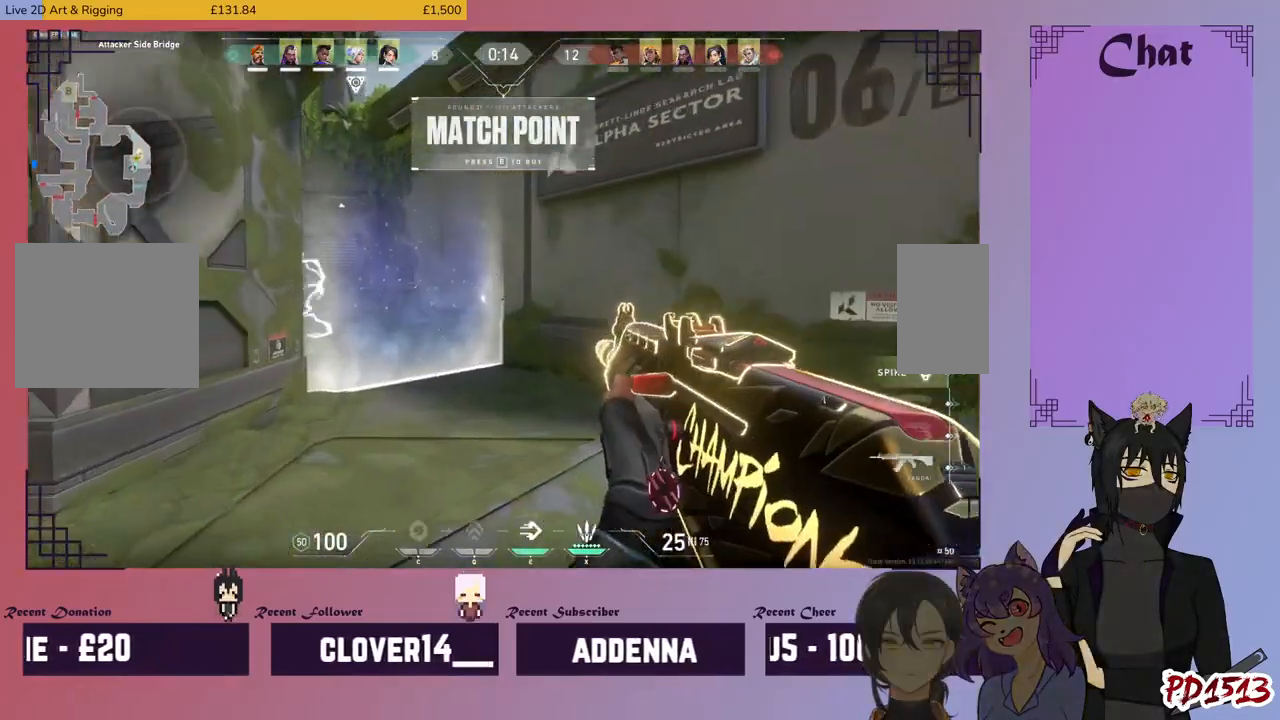
{"keys": ["w"], "mouse": [], "events": [[234, "space", "down"], [300, "space", "up"]]}
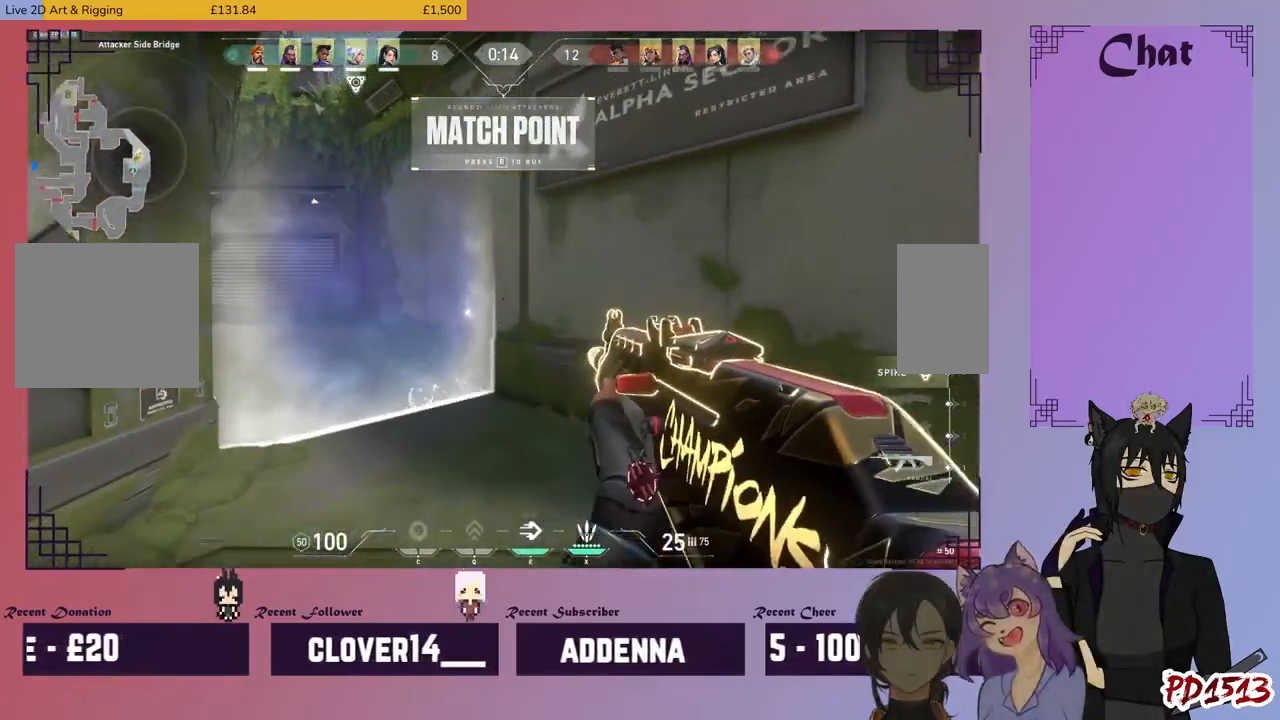
{"keys": ["w"], "mouse": [], "events": []}